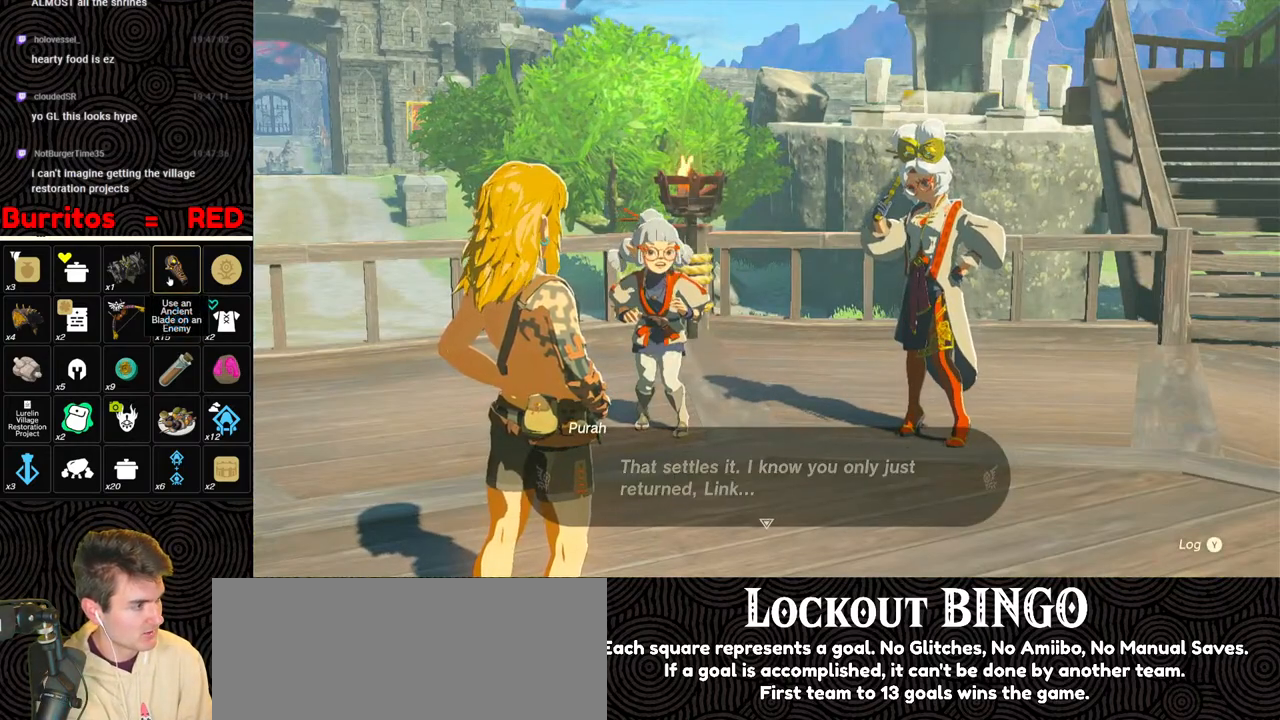
Gameplay with a controller (Nintendo layout); each line is a JSON object with the inputs held at the frame after it. "events" lists button and stick changes between this image and that frame as [ms after this image, input, new state], when the widget could be followed in between. Not read: L3 R3.
{"buttons": ["B"], "left_stick": "center", "right_stick": "center", "events": [[33, "B", "up"], [117, "B", "down"], [200, "B", "up"], [283, "B", "down"], [383, "B", "up"], [450, "B", "down"]]}
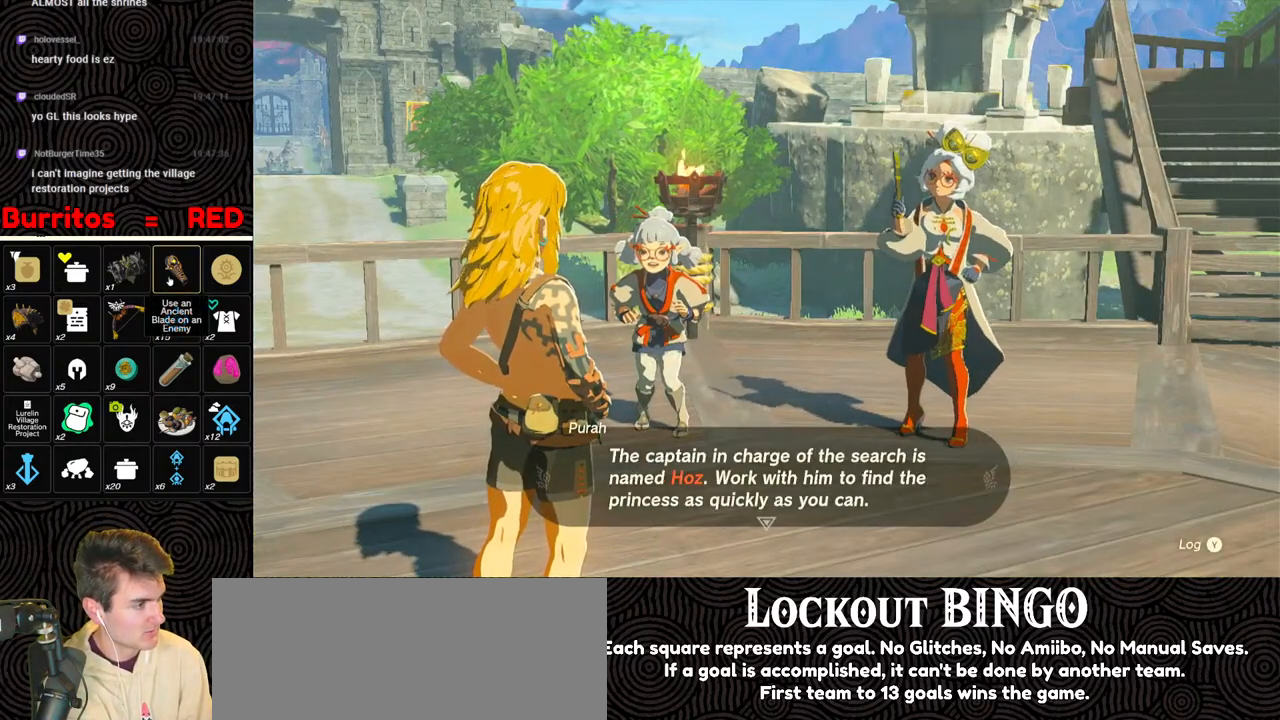
{"buttons": [], "left_stick": "center", "right_stick": "center", "events": [[83, "B", "up"], [100, "B", "down"], [200, "B", "up"], [283, "B", "down"], [350, "B", "up"], [417, "B", "down"], [483, "B", "up"]]}
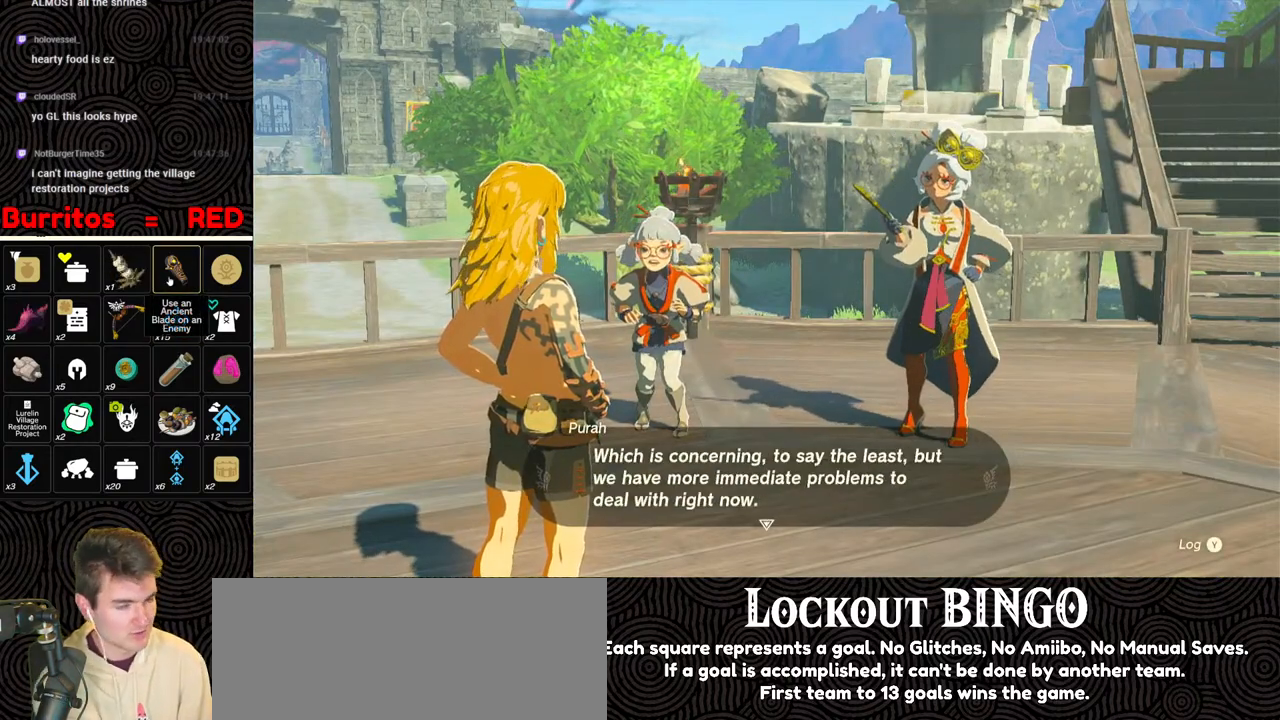
{"buttons": ["B"], "left_stick": "center", "right_stick": "center", "events": [[50, "B", "down"], [150, "B", "up"], [200, "B", "down"], [317, "B", "up"], [367, "B", "down"], [483, "B", "up"], [500, "B", "down"]]}
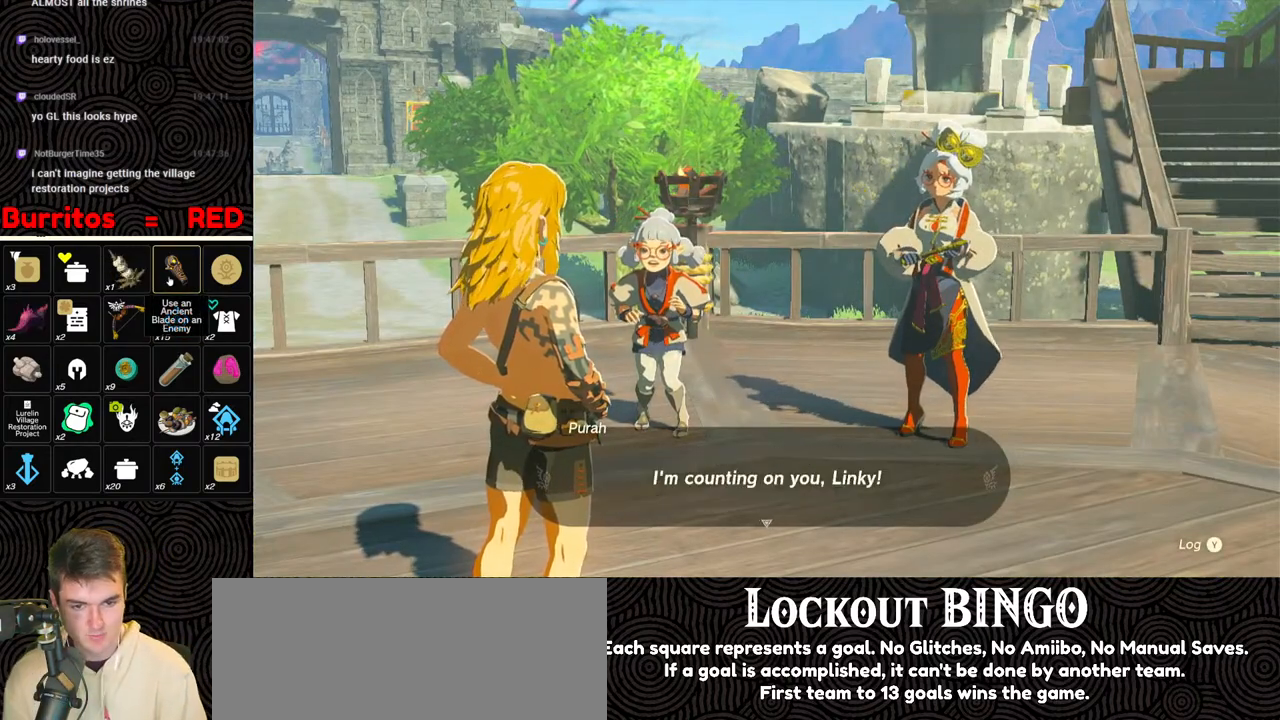
{"buttons": ["B"], "left_stick": "center", "right_stick": "left", "events": [[117, "B", "up"], [167, "B", "down"], [183, "right_stick", "left"], [283, "B", "up"], [317, "B", "down"], [417, "B", "up"], [483, "B", "down"]]}
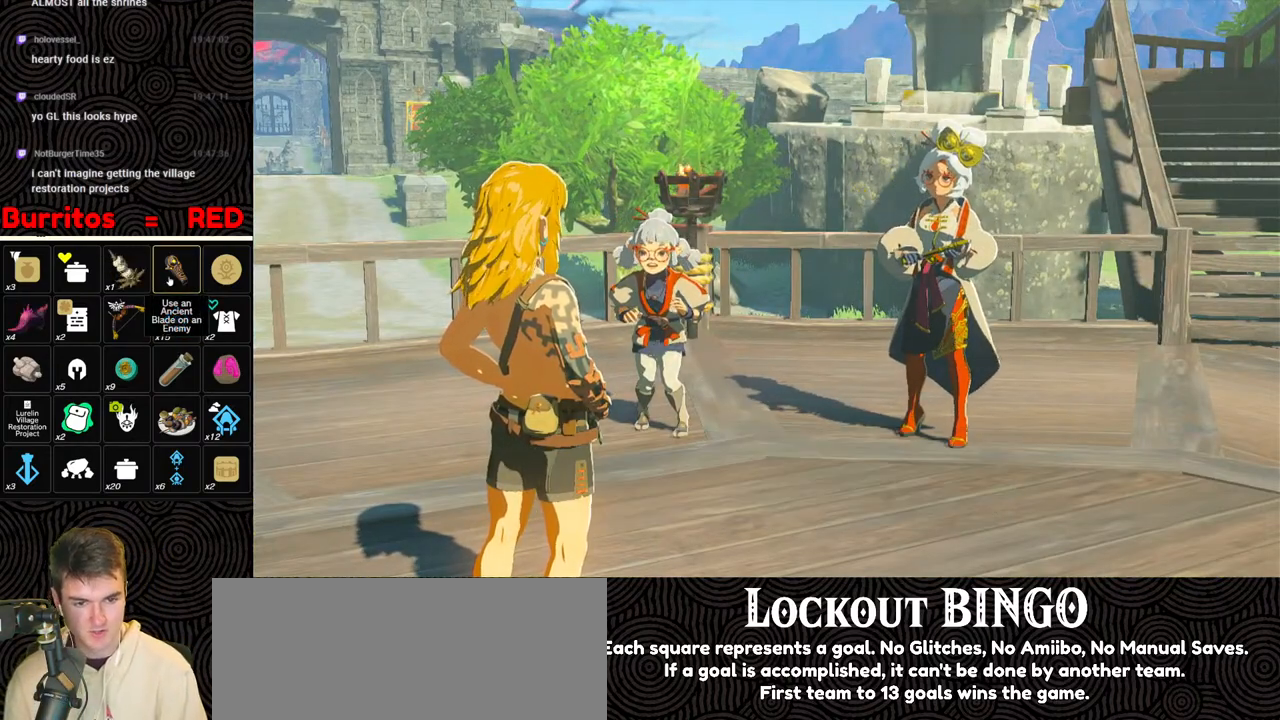
{"buttons": ["B"], "left_stick": "down-left", "right_stick": "down-left", "events": [[67, "left_stick", "down-left"], [83, "B", "up"], [133, "B", "down"], [250, "B", "up"], [317, "B", "down"], [400, "right_stick", "down-left"], [417, "B", "up"], [483, "B", "down"]]}
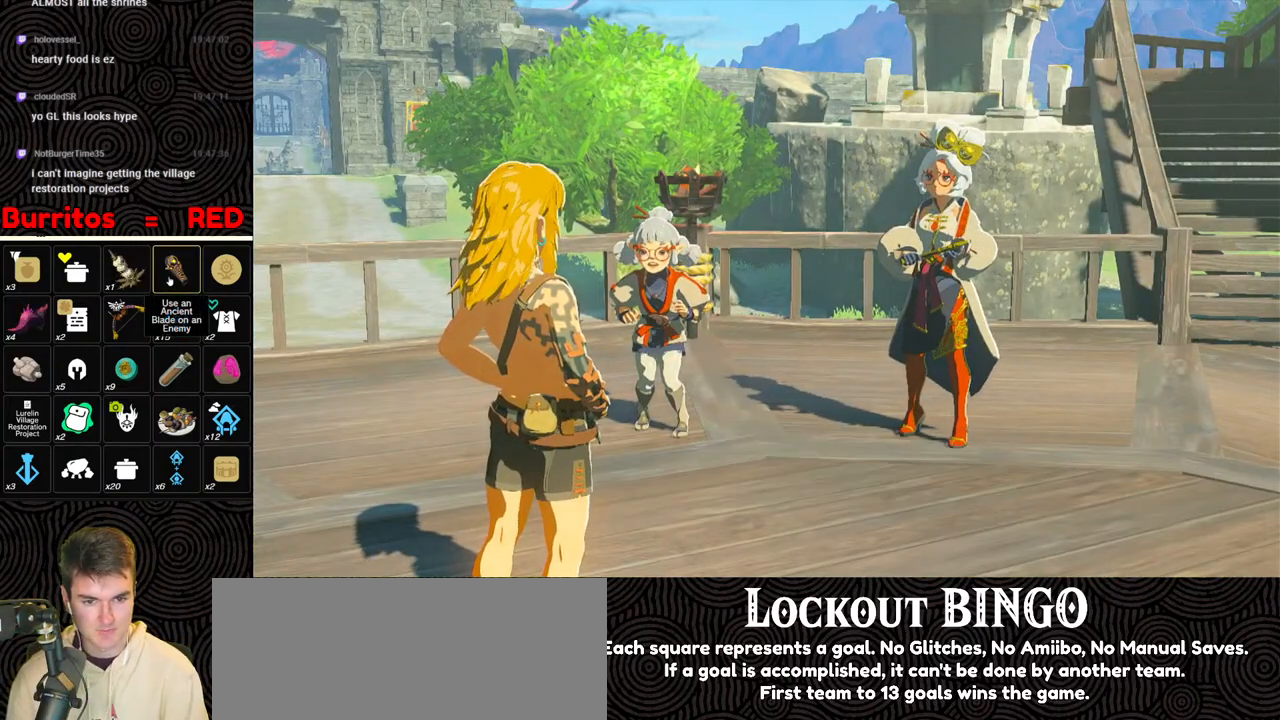
{"buttons": ["B"], "left_stick": "down-left", "right_stick": "down-left", "events": [[83, "B", "up"], [133, "B", "down"], [267, "B", "up"], [300, "B", "down"], [417, "B", "up"], [467, "B", "down"]]}
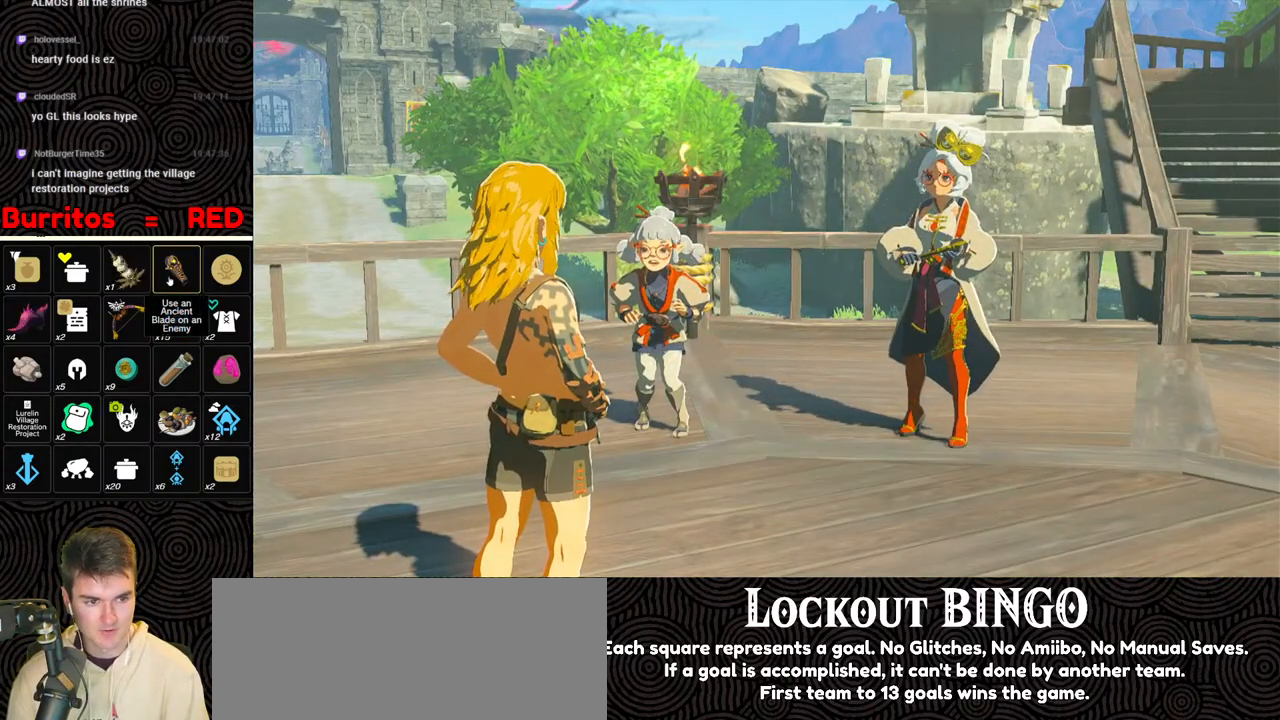
{"buttons": ["B"], "left_stick": "down-left", "right_stick": "down-left", "events": [[67, "B", "up"], [133, "B", "down"], [217, "B", "up"], [283, "B", "down"], [350, "B", "up"], [417, "B", "down"]]}
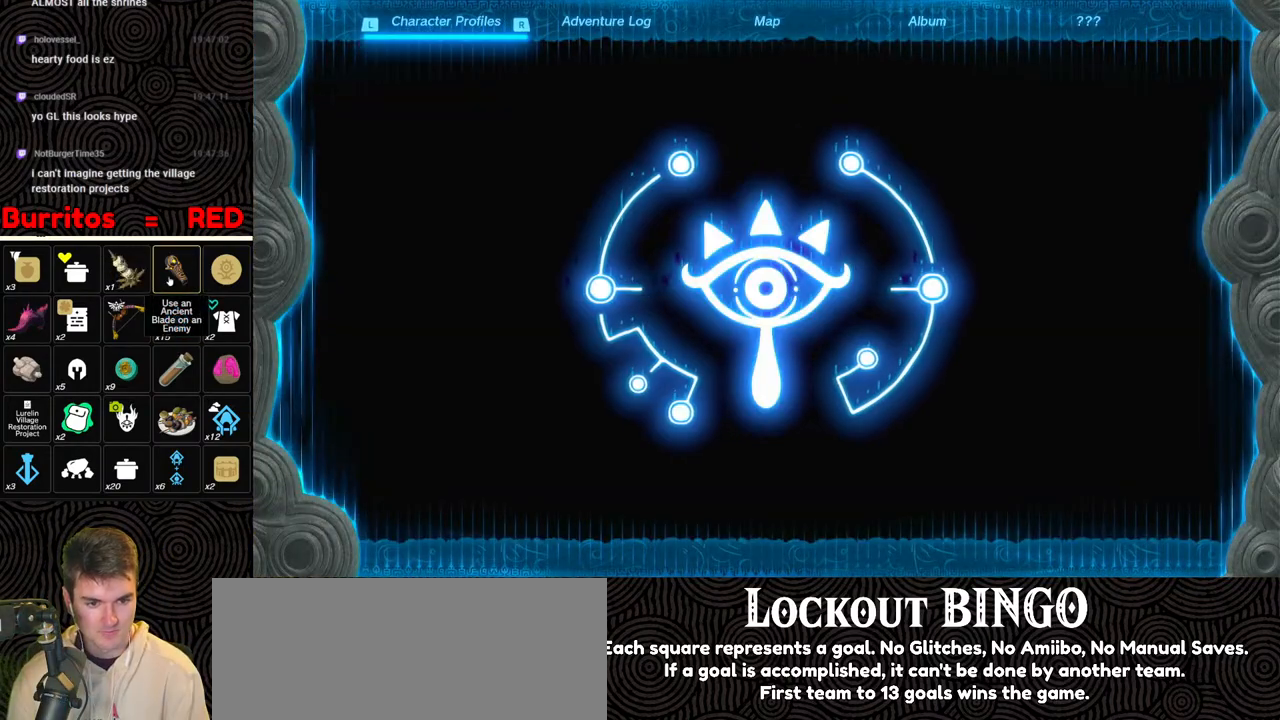
{"buttons": [], "left_stick": "down-left", "right_stick": "center", "events": [[33, "B", "up"], [83, "B", "down"], [150, "B", "up"], [183, "right_stick", "center"], [267, "B", "down"], [467, "B", "up"]]}
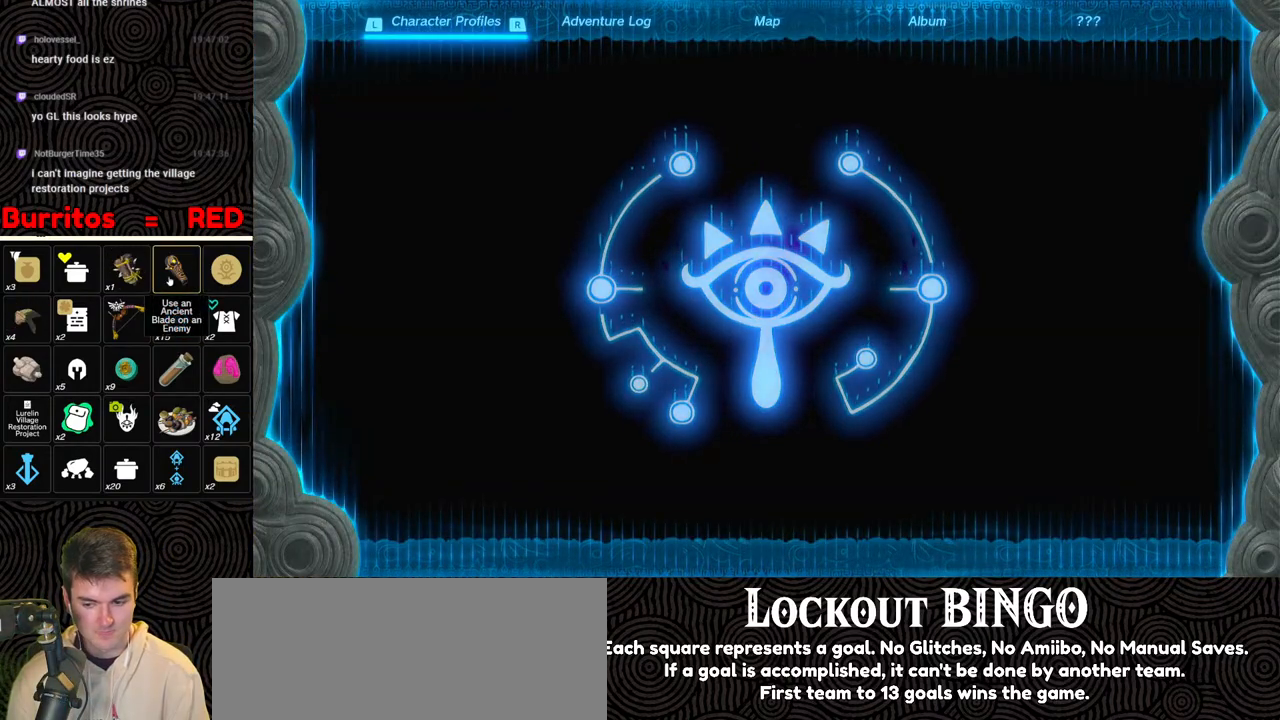
{"buttons": ["B"], "left_stick": "down-left", "right_stick": "center", "events": [[50, "B", "down"], [133, "B", "up"], [183, "B", "down"], [300, "B", "up"], [333, "B", "down"], [433, "B", "up"], [483, "B", "down"]]}
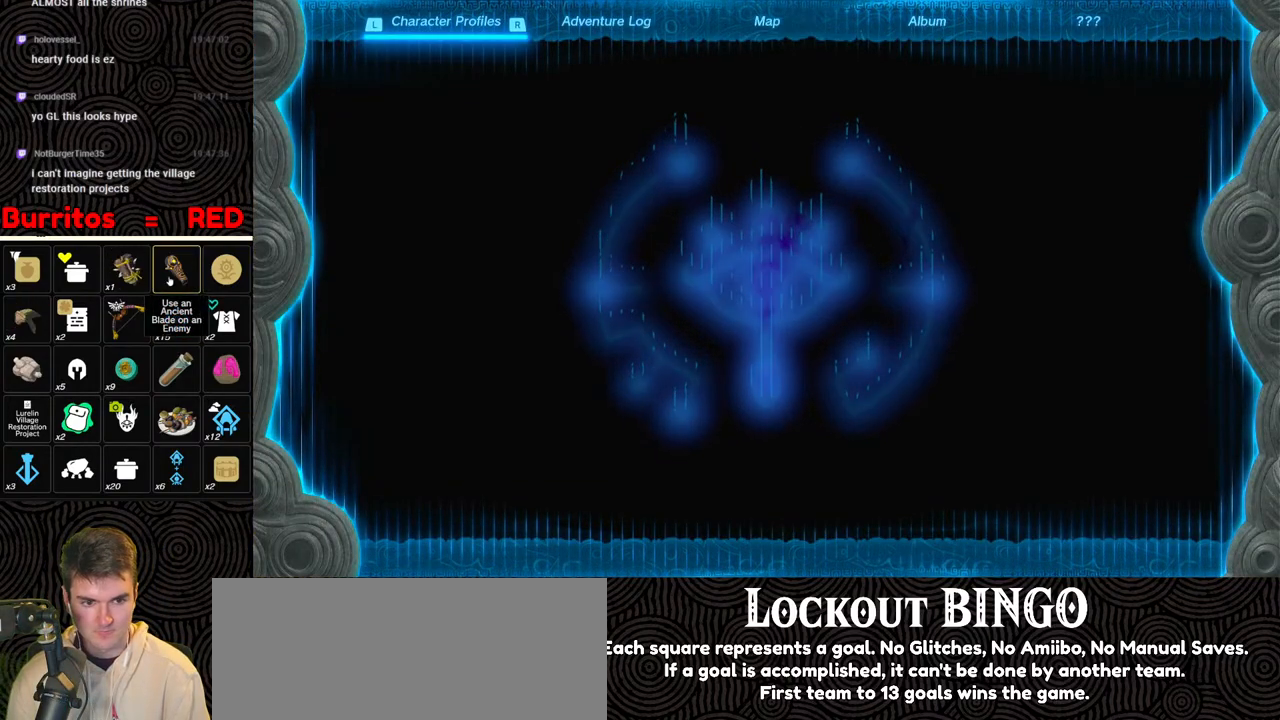
{"buttons": ["B"], "left_stick": "down-left", "right_stick": "center", "events": [[83, "B", "up"], [150, "B", "down"], [250, "B", "up"], [317, "B", "down"], [417, "B", "up"], [483, "B", "down"]]}
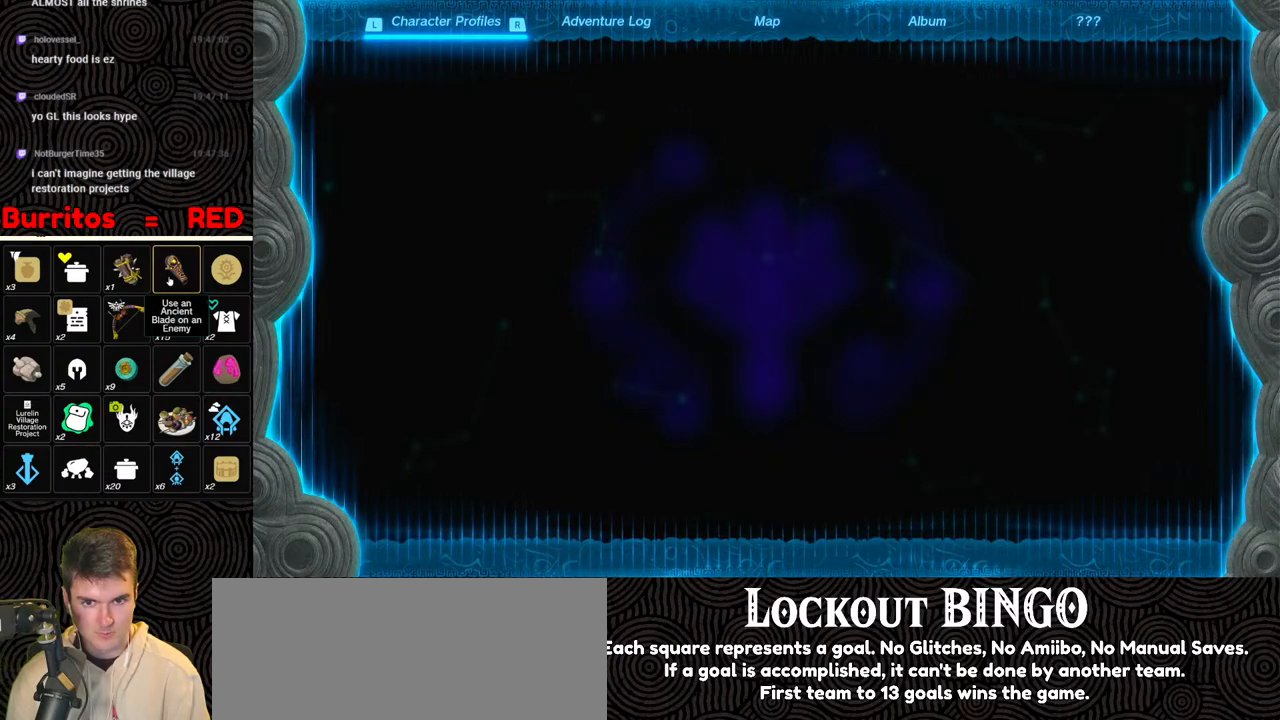
{"buttons": ["B"], "left_stick": "down-left", "right_stick": "center", "events": [[67, "B", "up"], [133, "B", "down"], [233, "B", "up"], [300, "B", "down"], [400, "B", "up"], [500, "B", "down"]]}
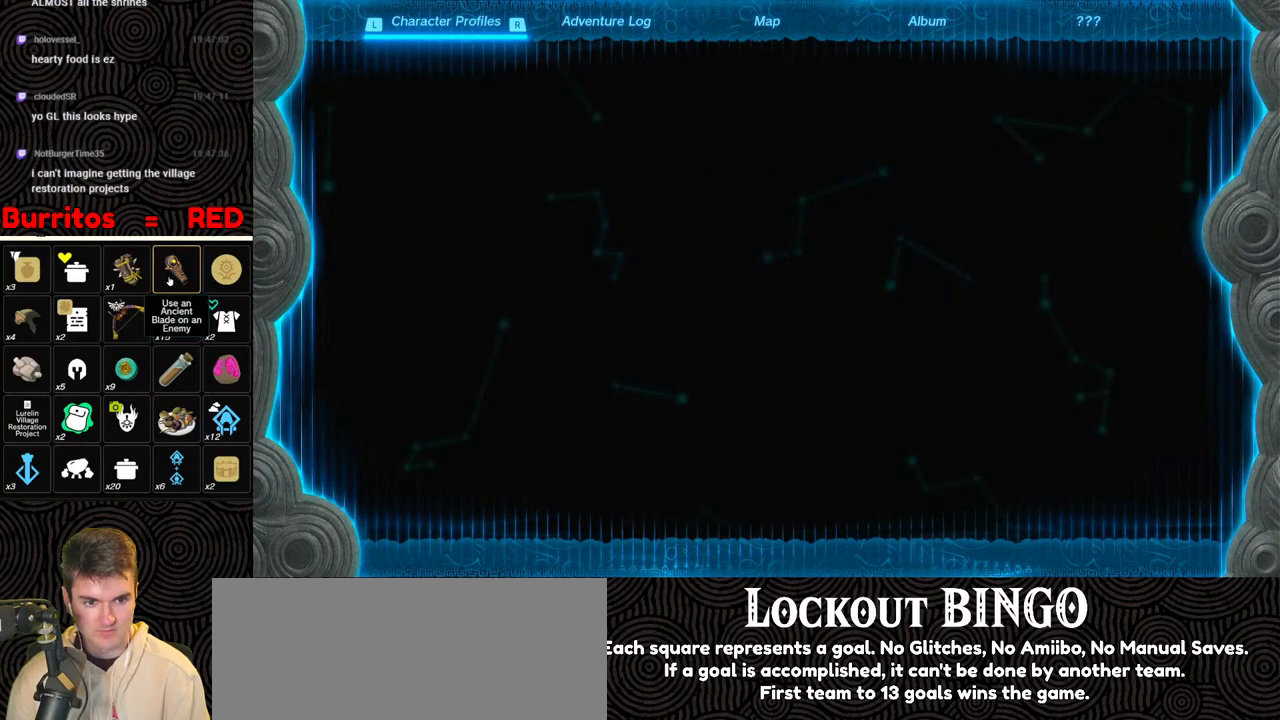
{"buttons": ["B"], "left_stick": "down-left", "right_stick": "center", "events": [[67, "B", "up"], [133, "B", "down"], [217, "B", "up"], [300, "B", "down"], [383, "B", "up"], [450, "B", "down"]]}
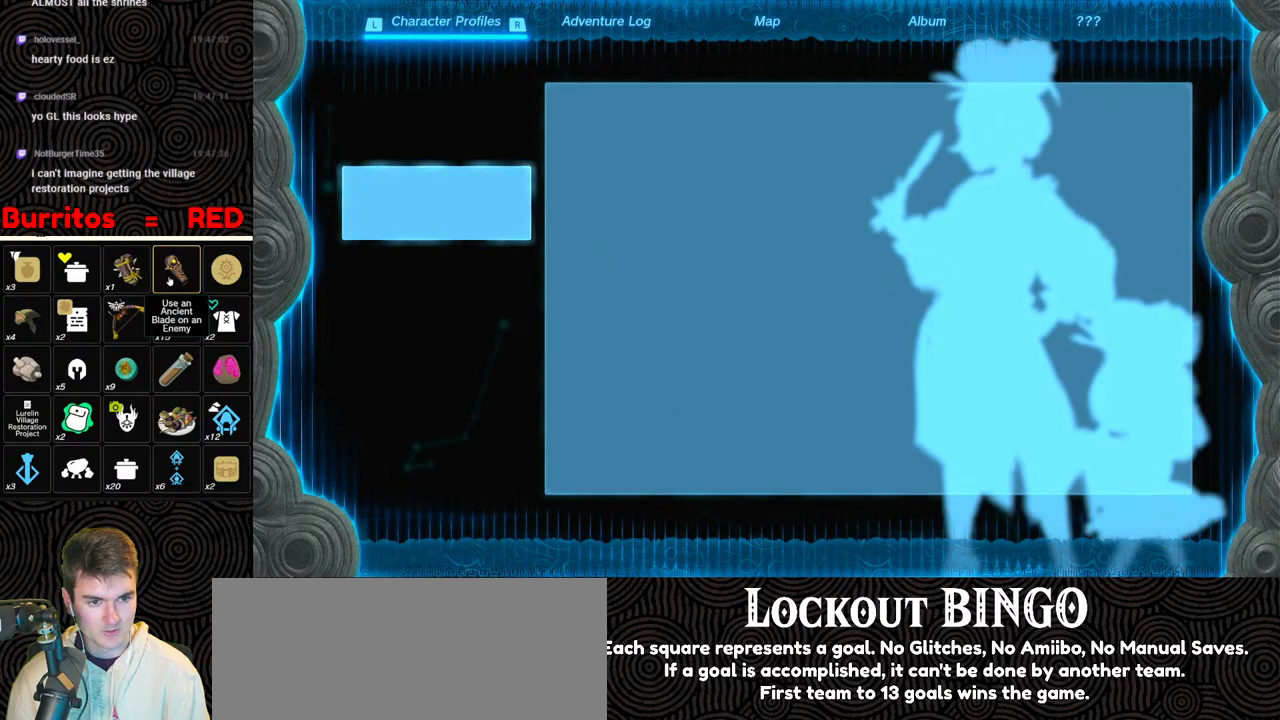
{"buttons": ["B"], "left_stick": "down-left", "right_stick": "center", "events": [[67, "B", "up"], [117, "B", "down"], [200, "B", "up"], [283, "B", "down"], [350, "B", "up"], [433, "B", "down"]]}
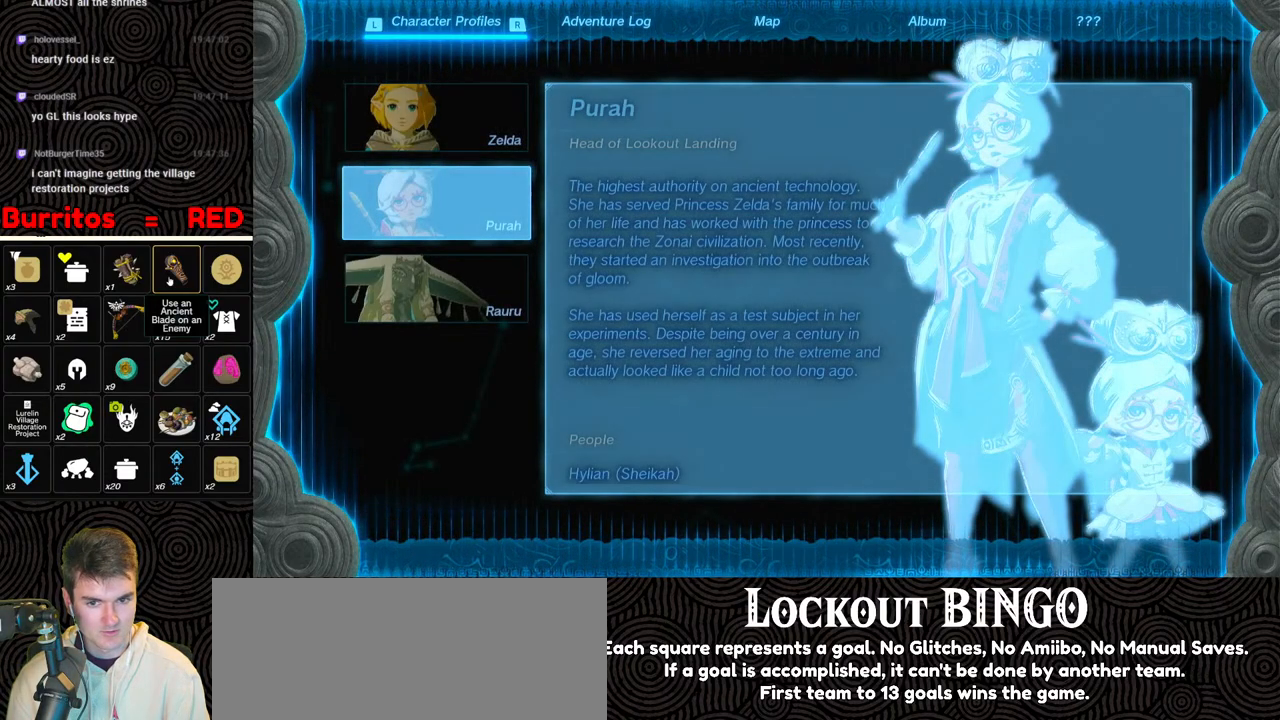
{"buttons": ["B"], "left_stick": "center", "right_stick": "center", "events": [[17, "B", "up"], [83, "B", "down"], [183, "left_stick", "center"], [200, "B", "up"], [267, "B", "down"], [367, "B", "up"], [433, "B", "down"]]}
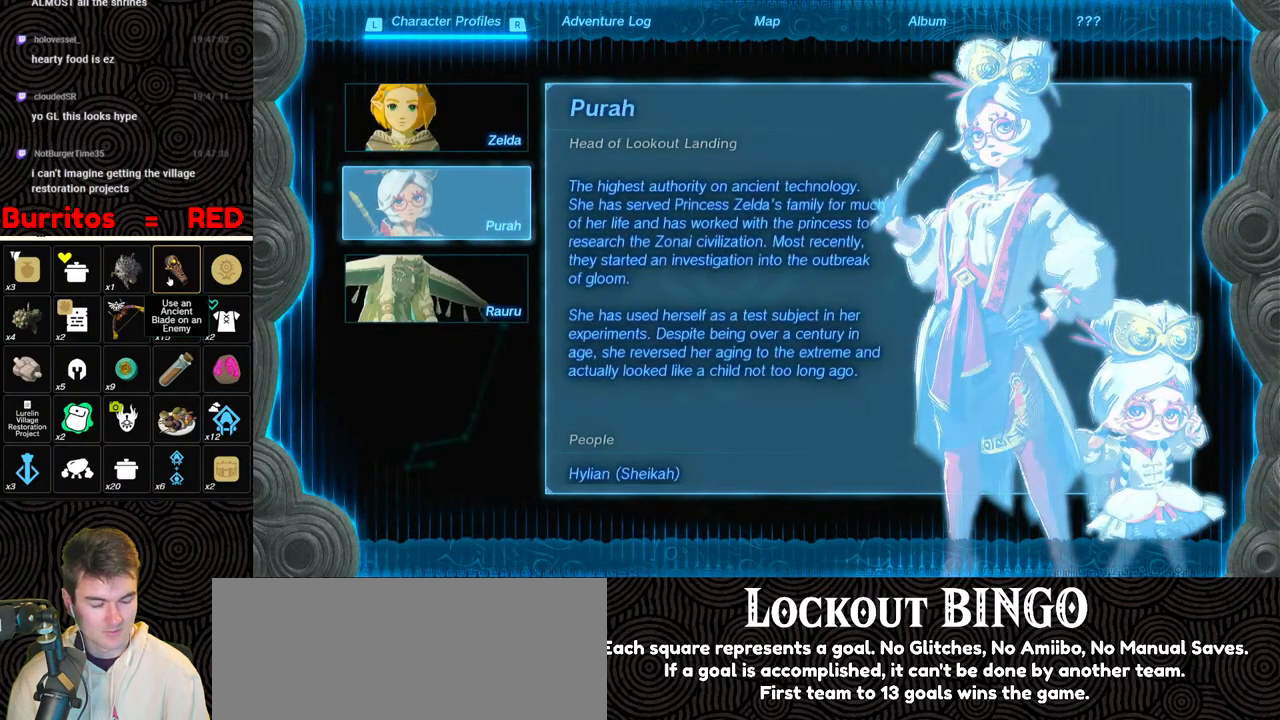
{"buttons": ["B"], "left_stick": "center", "right_stick": "center", "events": [[50, "B", "up"], [100, "B", "down"], [233, "B", "up"], [283, "B", "down"], [400, "B", "up"], [450, "B", "down"]]}
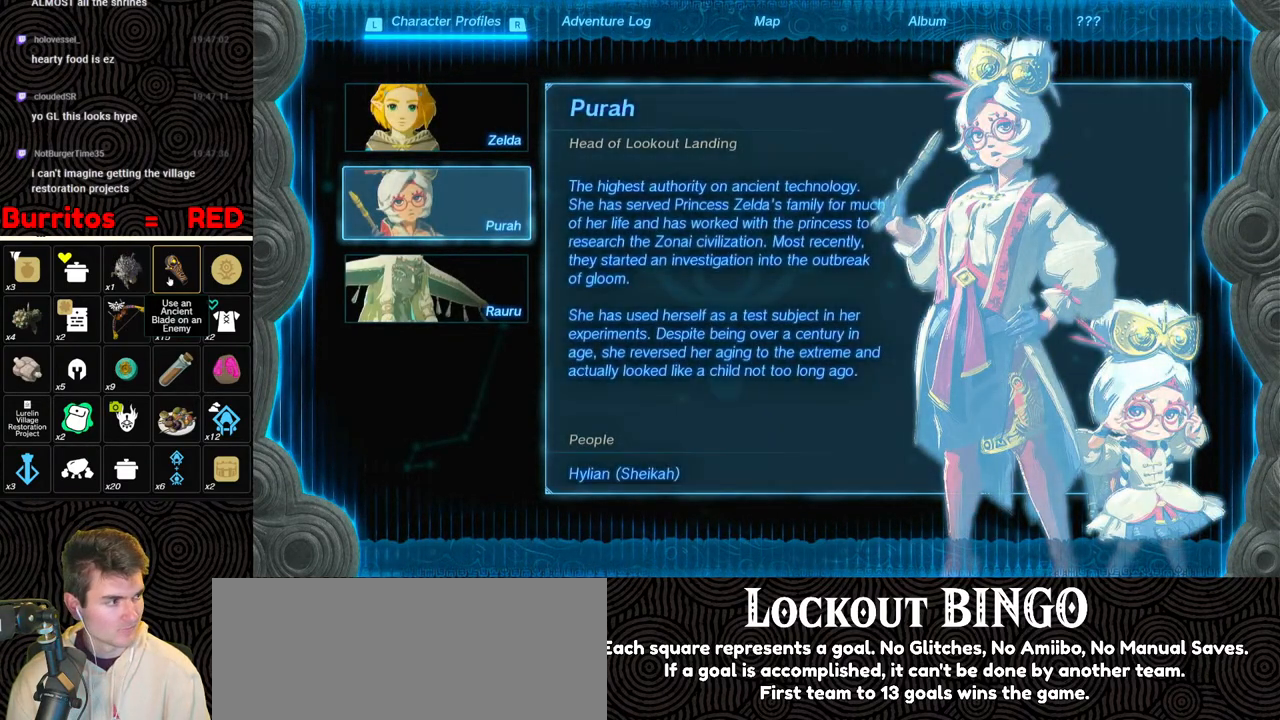
{"buttons": ["B"], "left_stick": "center", "right_stick": "center", "events": [[50, "B", "up"], [117, "B", "down"], [217, "B", "up"], [283, "B", "down"], [383, "B", "up"], [433, "B", "down"]]}
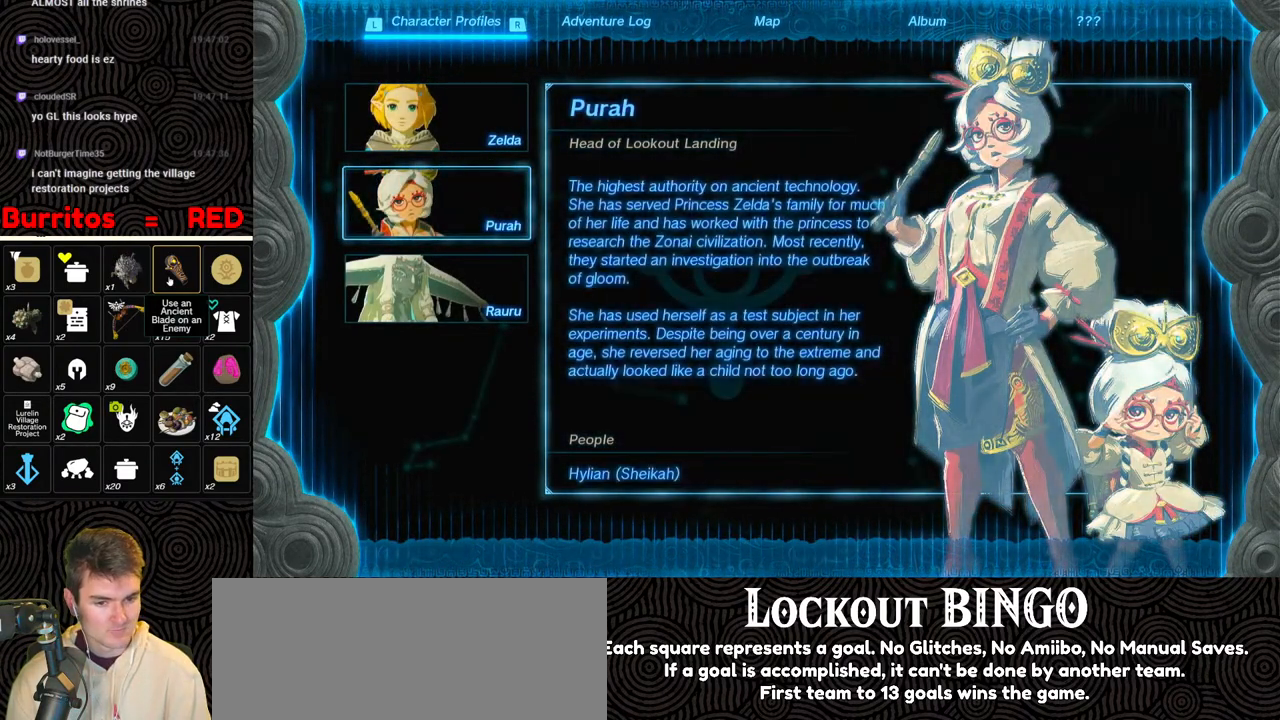
{"buttons": [], "left_stick": "center", "right_stick": "center", "events": [[33, "B", "up"], [83, "B", "down"], [200, "B", "up"], [233, "B", "down"], [333, "B", "up"], [383, "B", "down"], [450, "B", "up"]]}
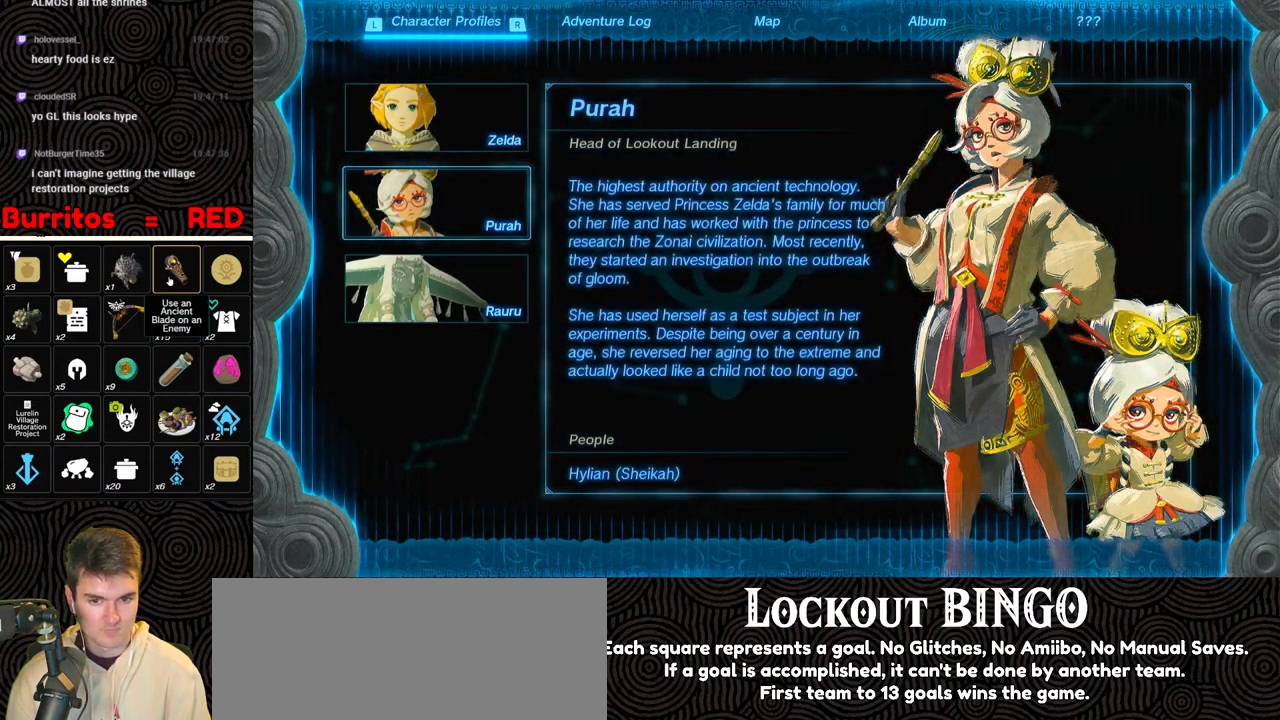
{"buttons": ["B"], "left_stick": "center", "right_stick": "center", "events": [[33, "B", "down"], [100, "B", "up"], [183, "B", "down"], [250, "B", "up"], [333, "B", "down"], [433, "B", "up"], [483, "B", "down"]]}
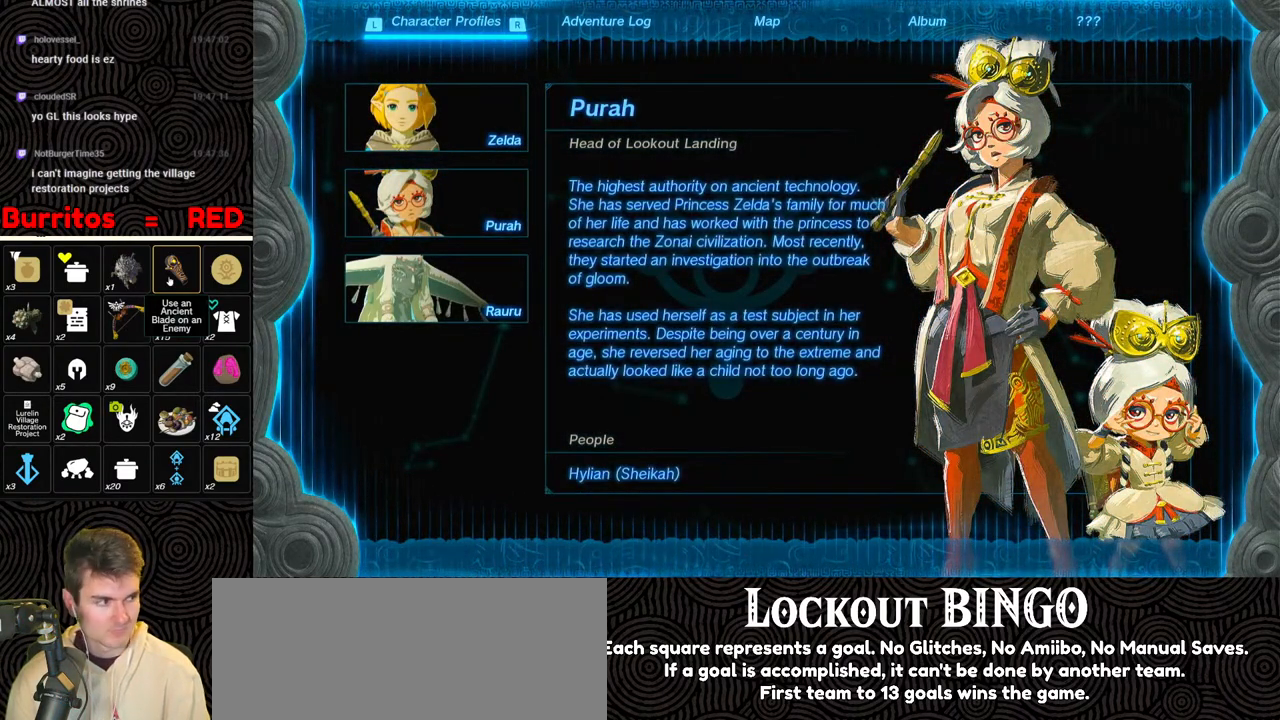
{"buttons": ["B"], "left_stick": "center", "right_stick": "center", "events": [[83, "B", "up"], [150, "B", "down"], [233, "B", "up"], [300, "B", "down"], [400, "B", "up"], [450, "B", "down"]]}
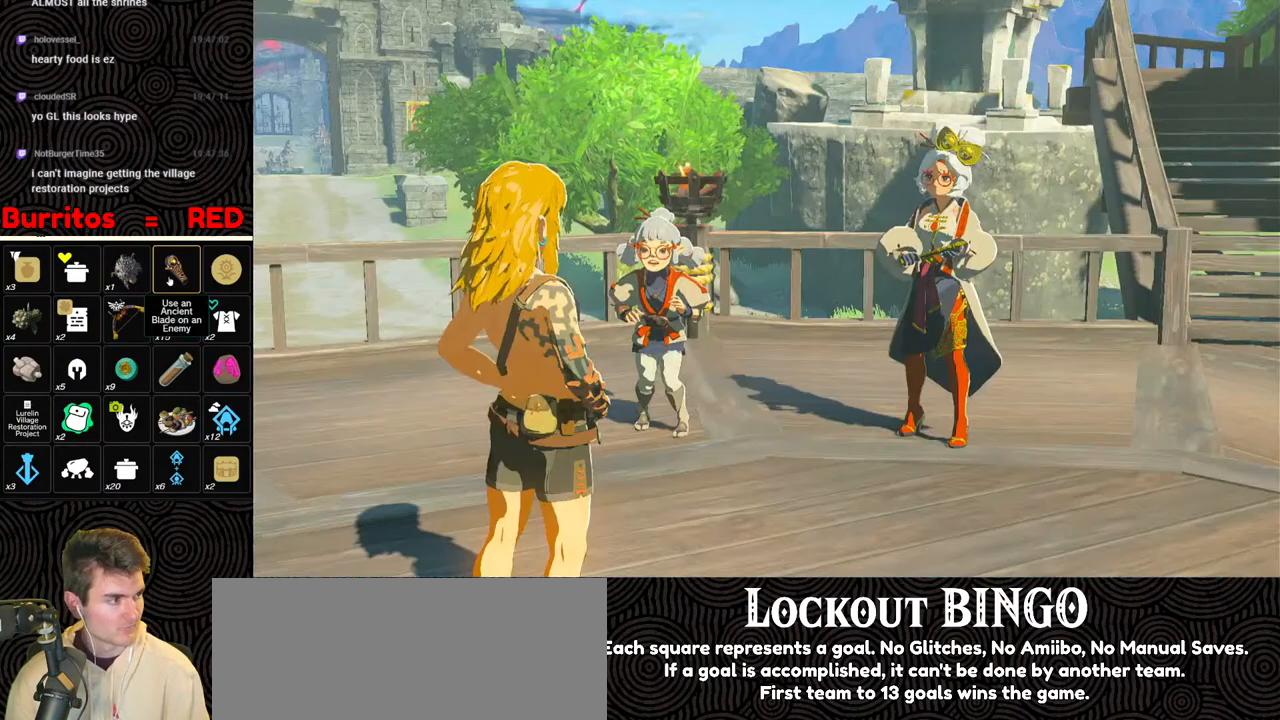
{"buttons": ["B"], "left_stick": "center", "right_stick": "center", "events": [[67, "B", "up"], [133, "B", "down"], [250, "B", "up"], [333, "B", "down"], [417, "B", "up"], [483, "B", "down"]]}
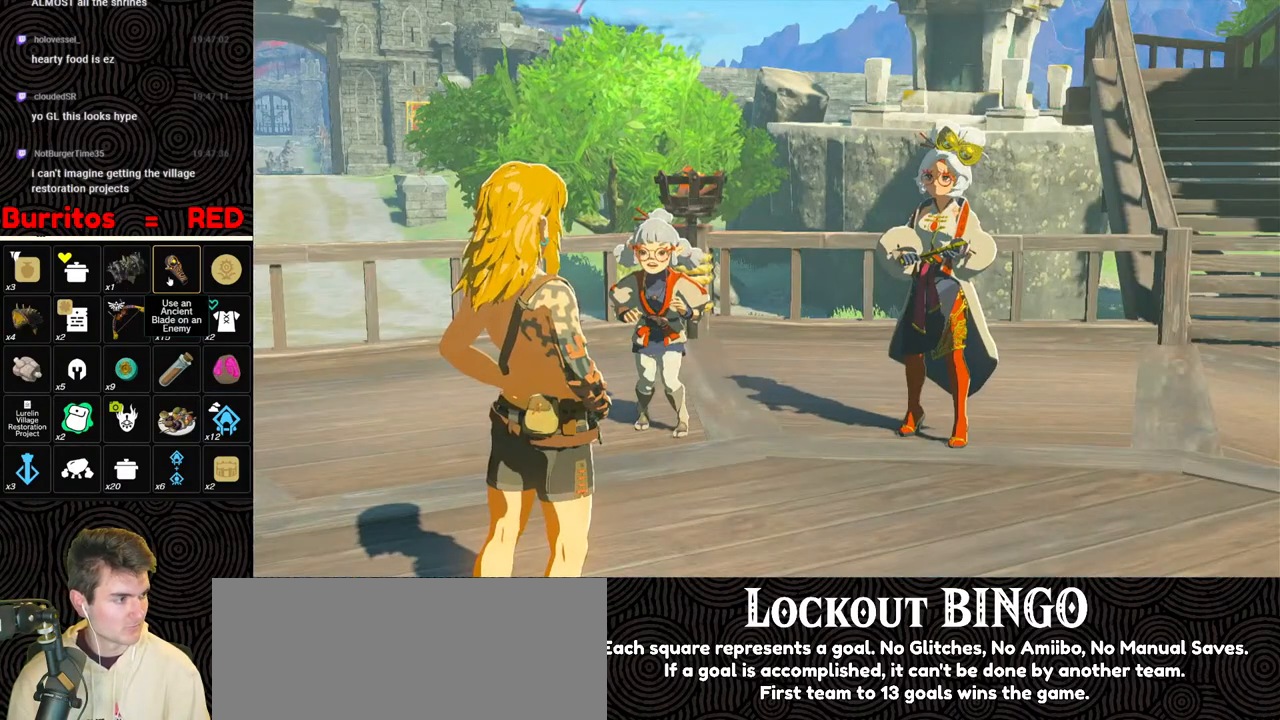
{"buttons": ["B"], "left_stick": "center", "right_stick": "center", "events": [[83, "B", "up"], [167, "B", "down"], [267, "B", "up"], [317, "B", "down"], [400, "B", "up"], [467, "B", "down"]]}
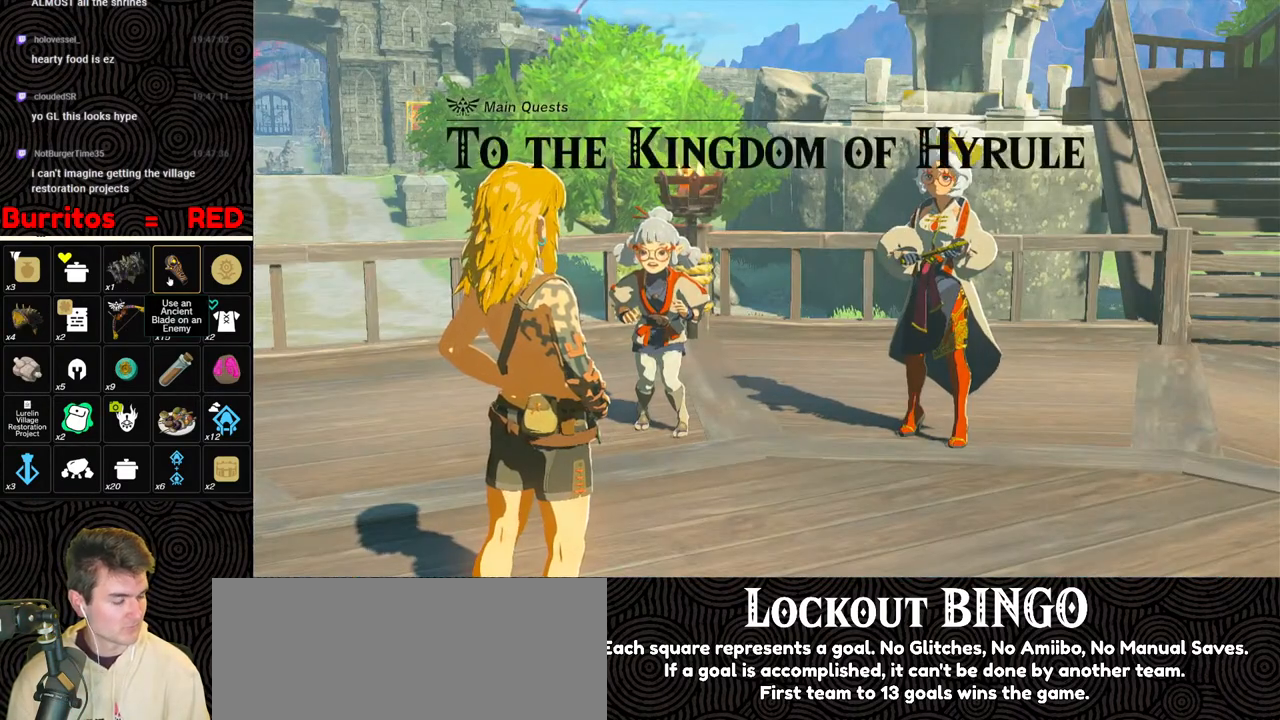
{"buttons": ["B"], "left_stick": "center", "right_stick": "center", "events": [[67, "B", "up"], [117, "B", "down"], [217, "B", "up"], [300, "B", "down"], [383, "B", "up"], [467, "B", "down"]]}
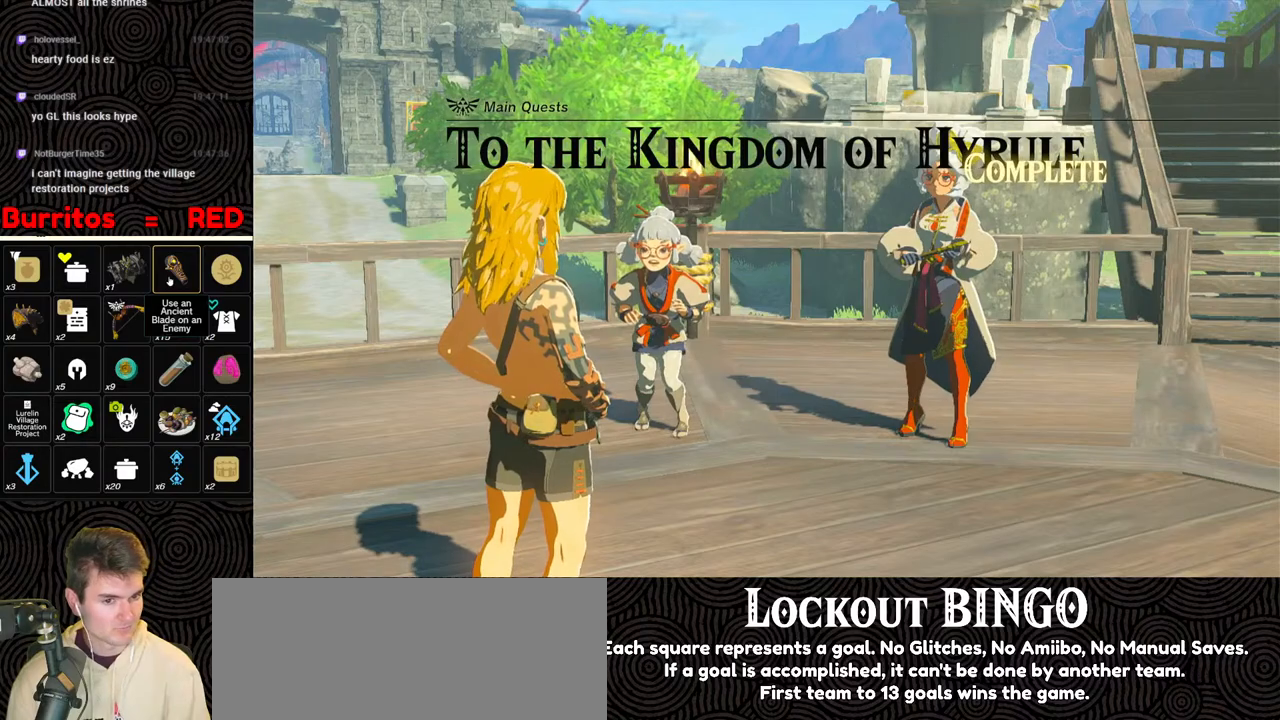
{"buttons": ["B"], "left_stick": "center", "right_stick": "left", "events": [[50, "B", "up"], [133, "B", "down"], [217, "B", "up"], [433, "right_stick", "left"], [483, "B", "down"]]}
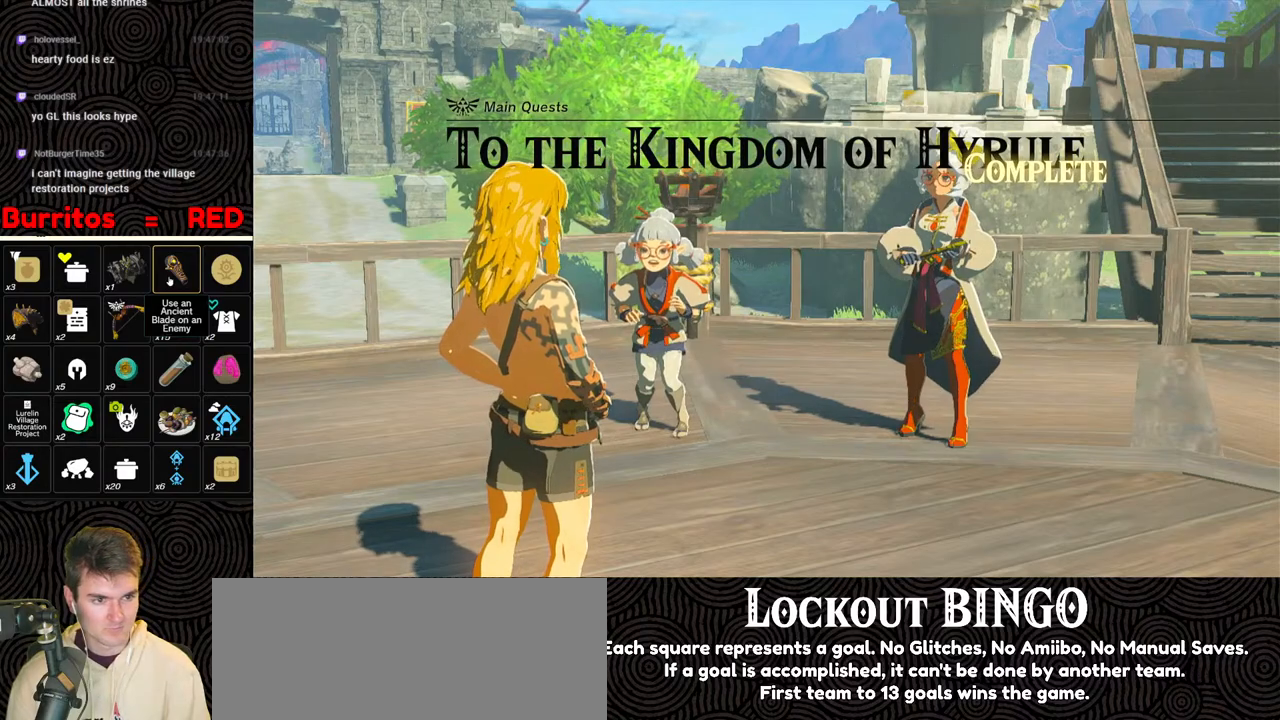
{"buttons": ["B"], "left_stick": "down-left", "right_stick": "left", "events": [[17, "left_stick", "left"], [67, "B", "up"], [100, "left_stick", "down-left"], [133, "B", "down"], [233, "B", "up"], [300, "B", "down"], [383, "B", "up"], [467, "B", "down"]]}
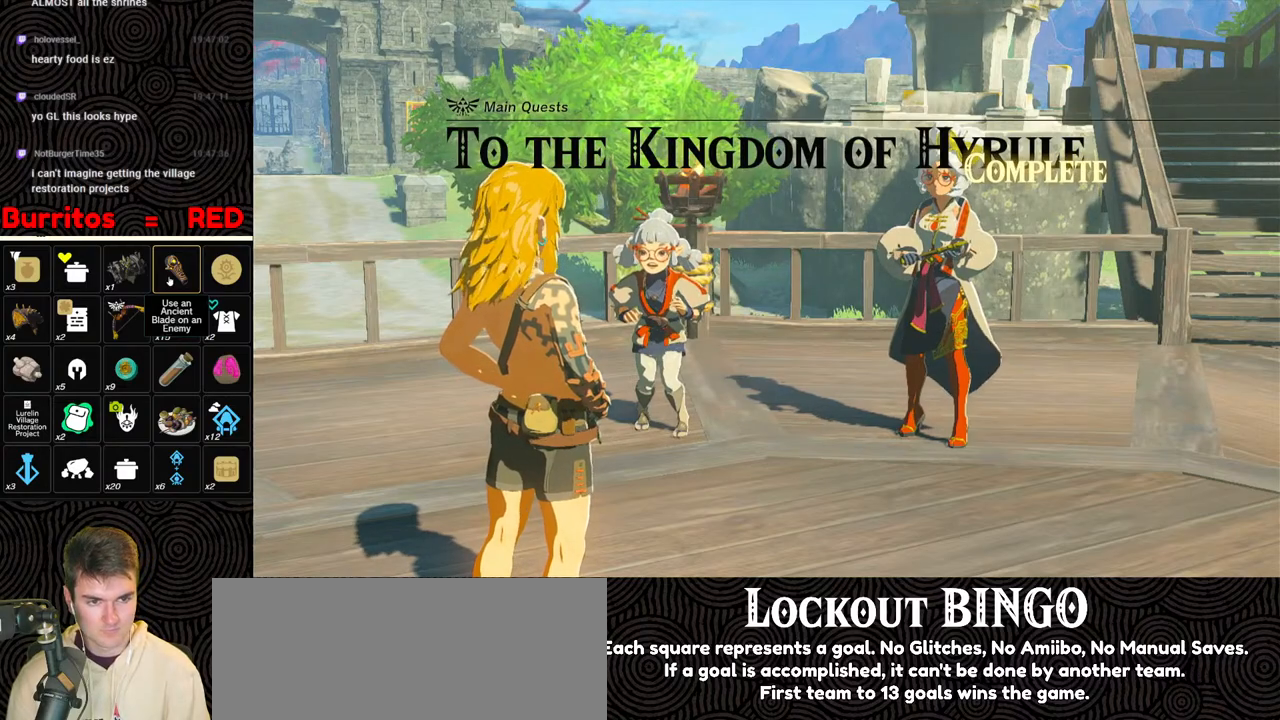
{"buttons": ["B"], "left_stick": "down-left", "right_stick": "down-left", "events": [[50, "B", "up"], [50, "right_stick", "down-left"], [117, "B", "down"], [233, "B", "up"], [267, "B", "down"], [367, "B", "up"], [433, "B", "down"]]}
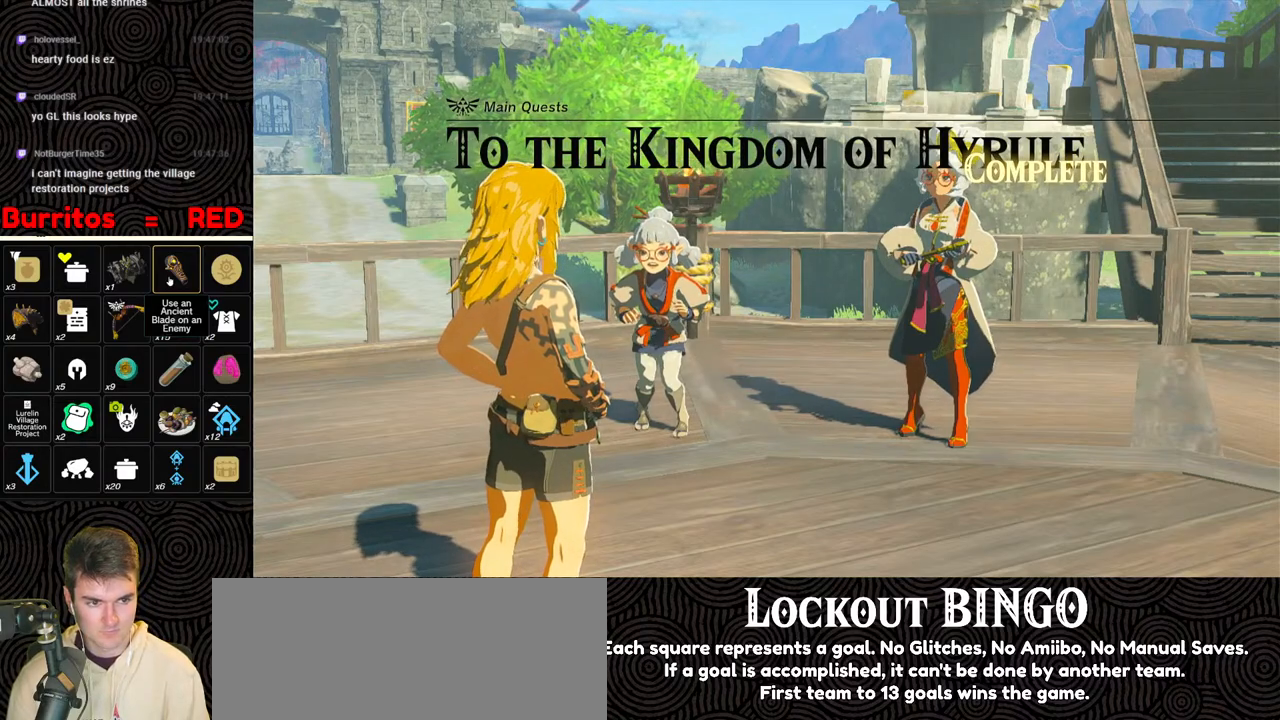
{"buttons": [], "left_stick": "down-left", "right_stick": "down-left", "events": [[33, "B", "up"], [83, "B", "down"], [200, "B", "up"], [250, "B", "down"], [333, "B", "up"], [417, "B", "down"], [483, "B", "up"]]}
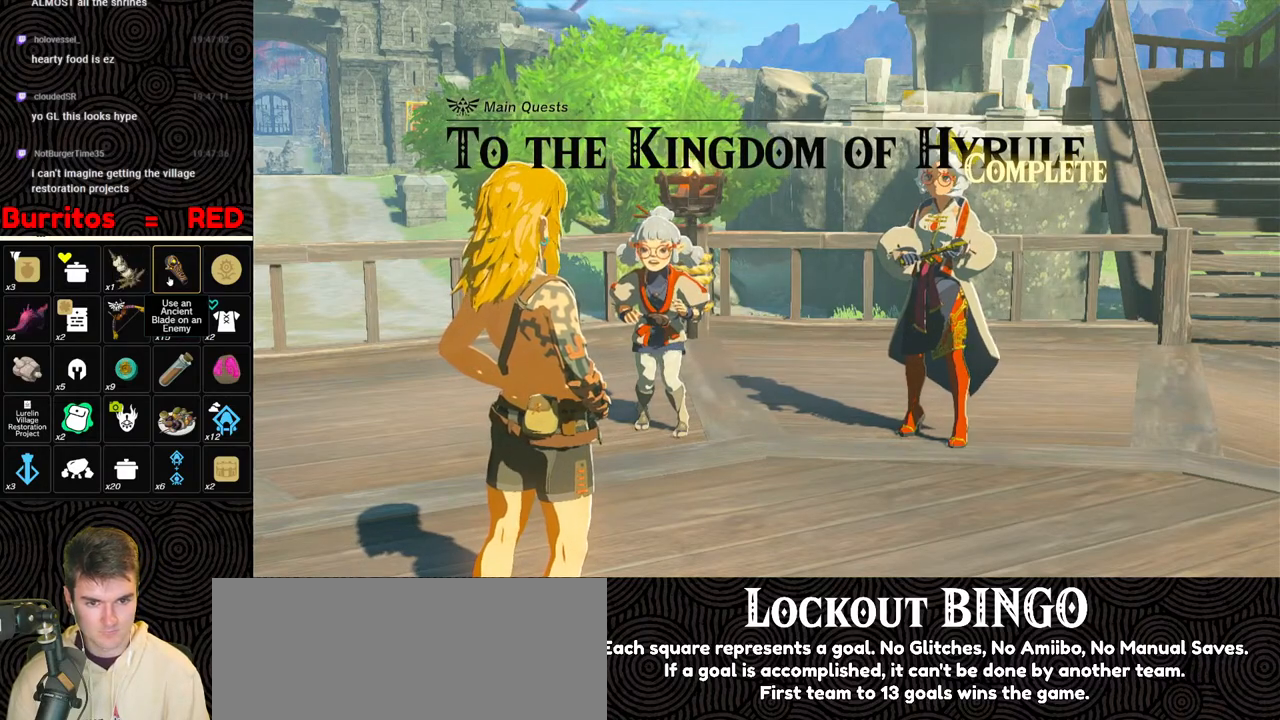
{"buttons": [], "left_stick": "down-left", "right_stick": "down-left", "events": [[17, "left_stick", "center"], [67, "B", "down"], [150, "B", "up"], [200, "left_stick", "down-left"], [233, "B", "down"], [300, "B", "up"], [400, "B", "down"], [467, "B", "up"]]}
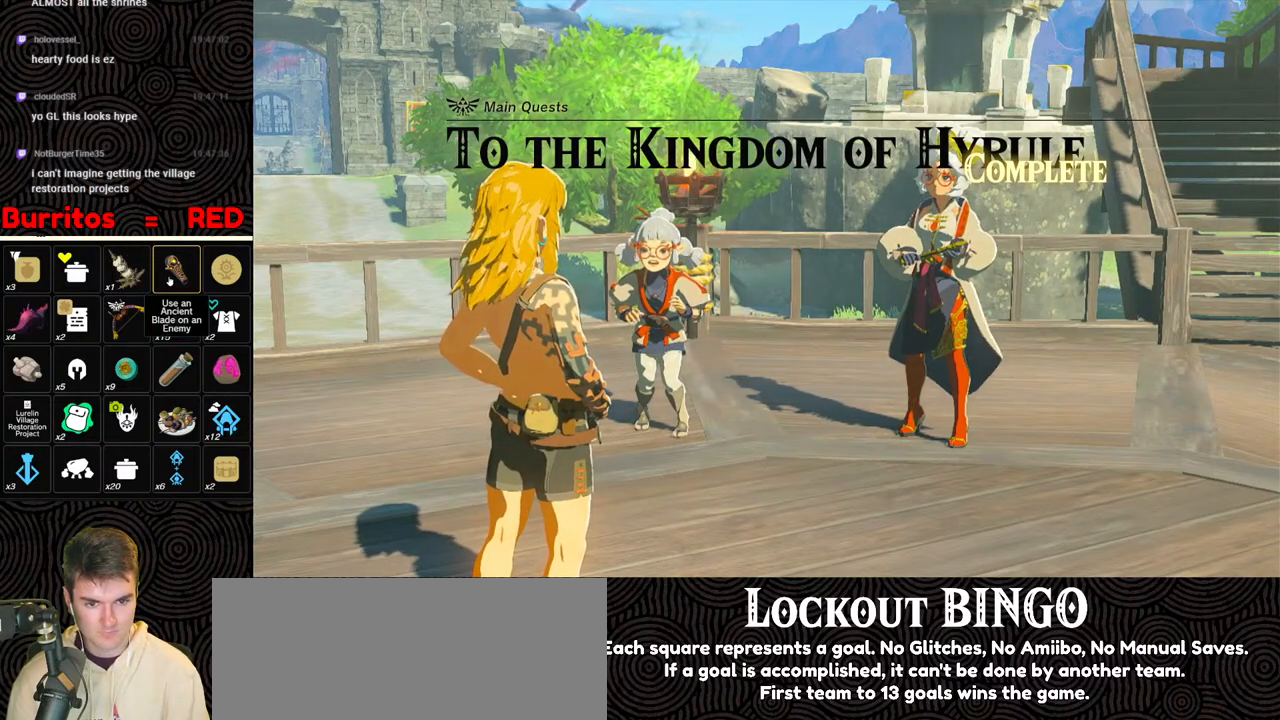
{"buttons": [], "left_stick": "down-left", "right_stick": "down-left", "events": [[50, "B", "down"], [150, "B", "up"], [217, "B", "down"], [300, "B", "up"], [367, "B", "down"], [467, "B", "up"]]}
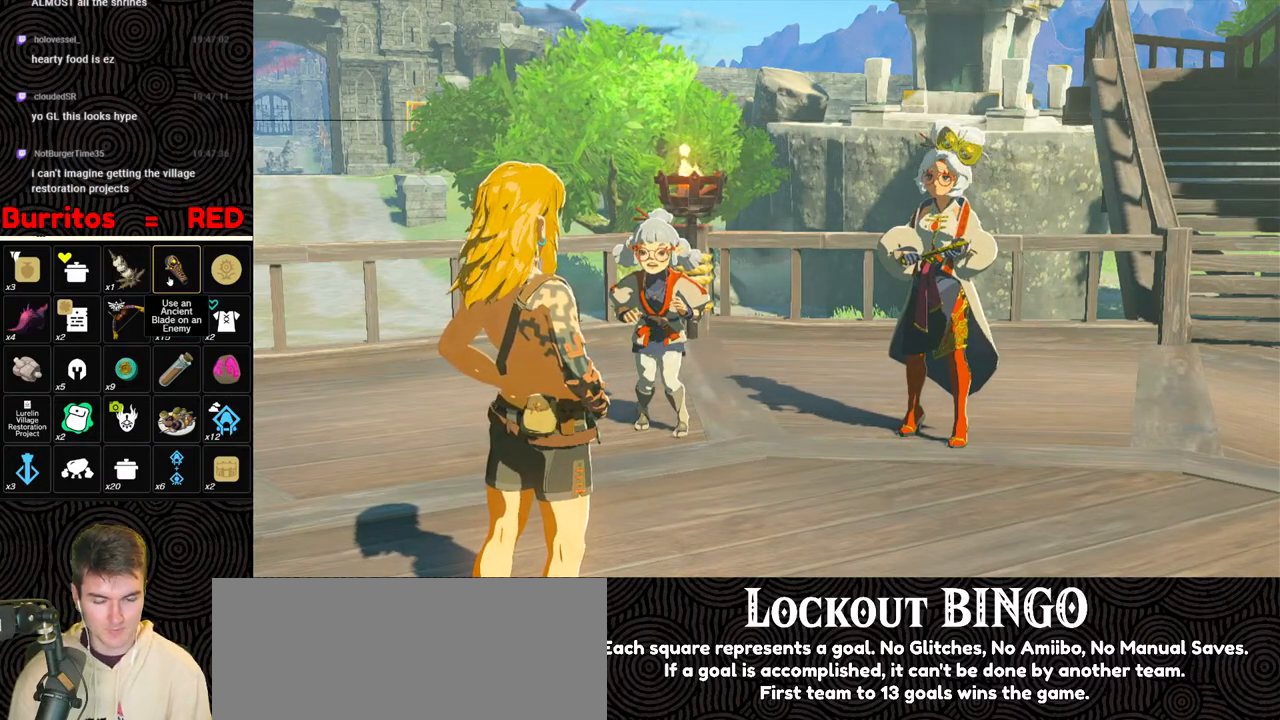
{"buttons": [], "left_stick": "down-left", "right_stick": "down-left", "events": [[33, "B", "down"], [150, "B", "up"], [217, "B", "down"], [333, "B", "up"], [383, "B", "down"], [500, "B", "up"]]}